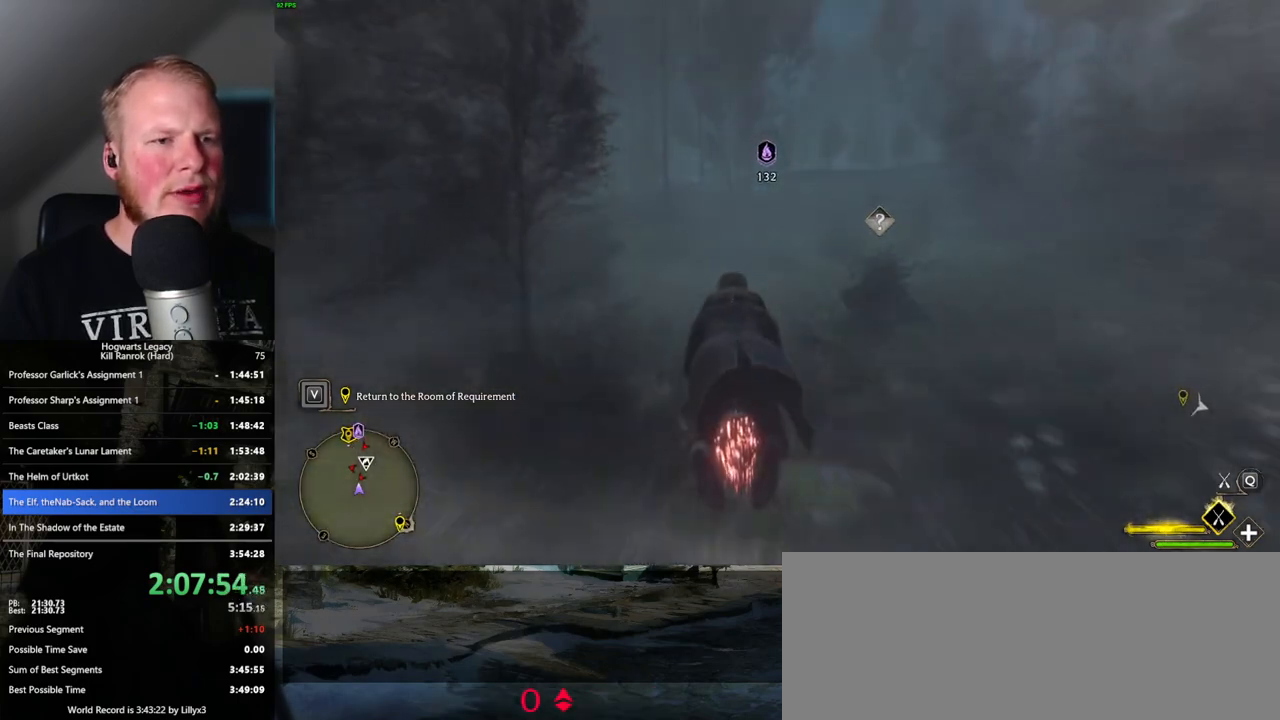
Gameplay with keyboard and mouse; each line is a JSON object with the keys and mouse buttons held at the frame after it. "events" lists presses ("down") and releases ("up") of ".", "/", "0", "1", "2", "3", "4", "5", "6", "7", "8", "9", "a", "alt_l", "alt_r", "b", "backslash", "backspace", "c", "caps_lock", "comma", "ctrl_l", "ctrl_r", "d", "e", "equals", "escape", "f", "f1", "f10", "f11", "f12", "f2", "f3", "f4", "f5", "f6", "f7", "f8", "f9", "g", "h", "i", "j", "k", "l", "lbracket", "m", "minus", "n", "o", "p", "q", "quote", "r", "rbracket", "return", "s", "semicolon", "shift_l", "shift_r", "space", "super", "t", "tab", "tilde", "u", "v", "w", "x", "y", "z", "mouse_left", "mouse_wheel", "mouse_right", "mouse_mb4" and "mouse_mb5" between this image and that frame as [ms after this image, input, new state], when the widget could be followed in between. "mouse_left", "mouse_wheel", "mouse_right", "mouse_mb4", "mouse_mb5" = the "left", "wheel", "right", "mb4", "mb5" buttons of the "mouse" list. No other keys are recorded. "wheel" means that the mouse wheel is clicked or scrolled. Mouse movement is not recorded.
{"keys": ["w"], "mouse": ["left"], "events": [[184, "space", "down"], [317, "space", "up"]]}
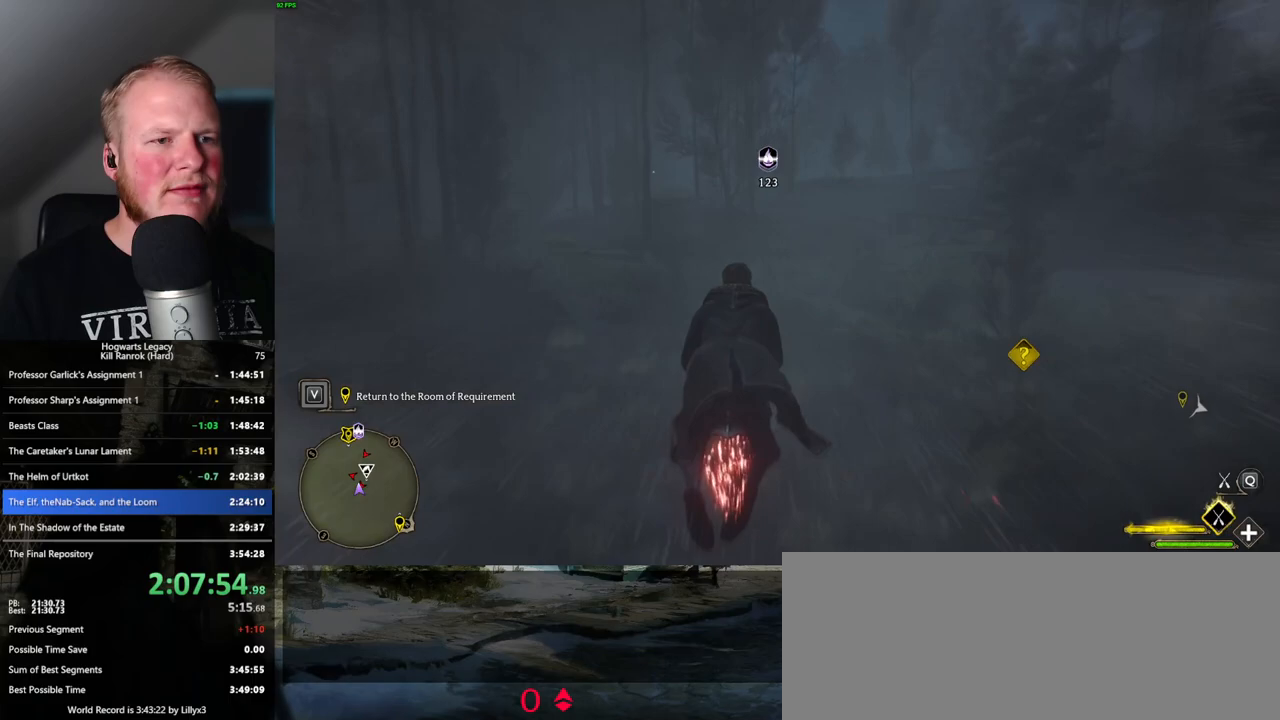
{"keys": ["w"], "mouse": ["left"], "events": []}
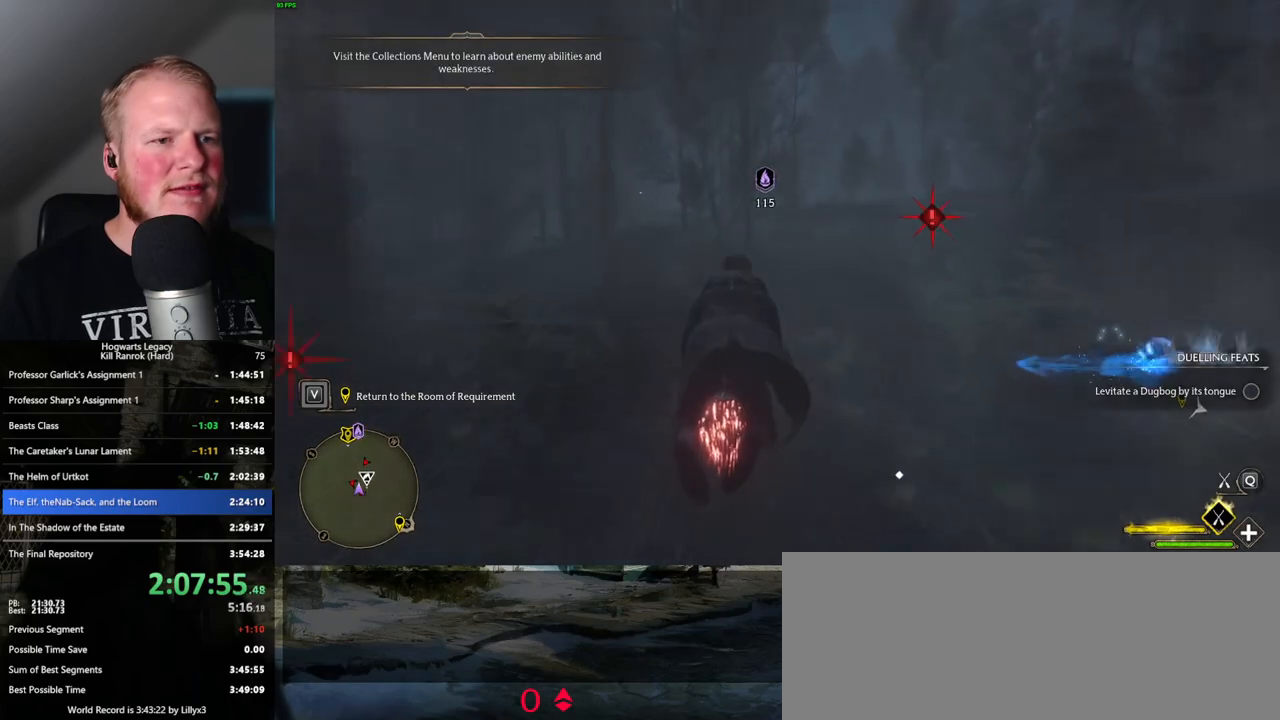
{"keys": ["w"], "mouse": ["left"], "events": [[17, "ctrl_l", "down"], [167, "ctrl_l", "up"], [300, "ctrl_l", "down"], [400, "ctrl_l", "up"]]}
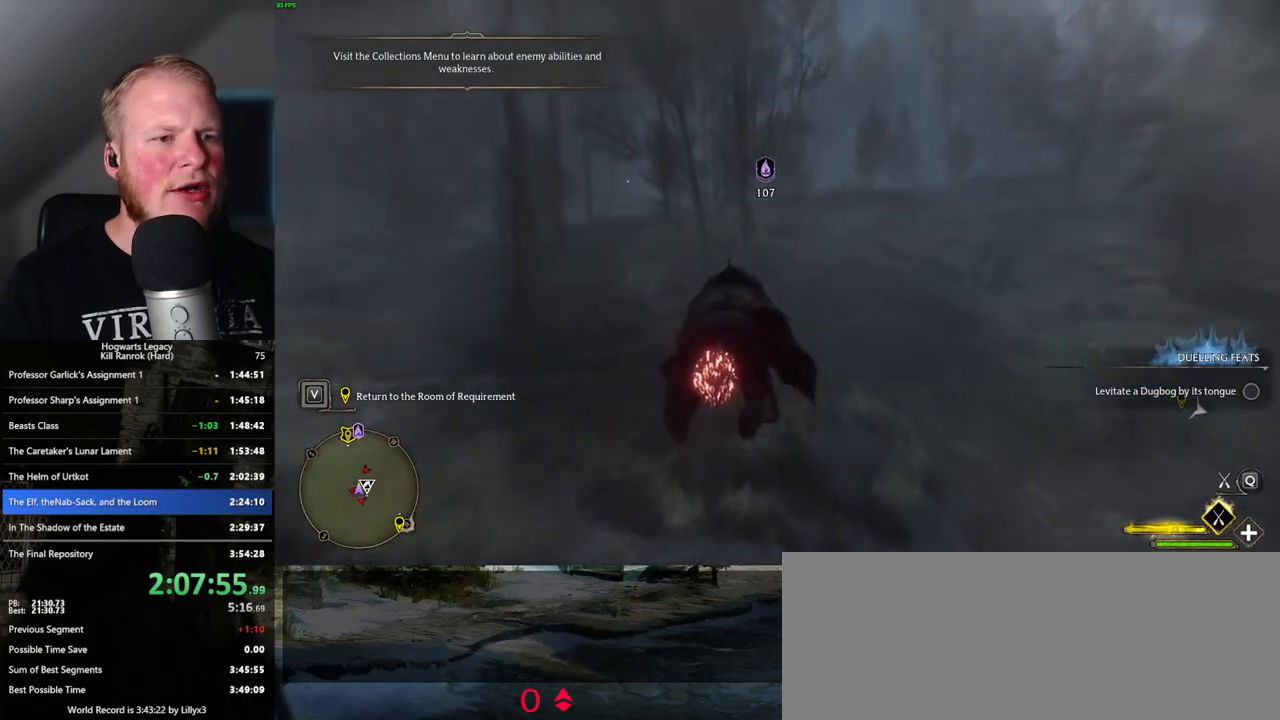
{"keys": ["w"], "mouse": ["left"], "events": []}
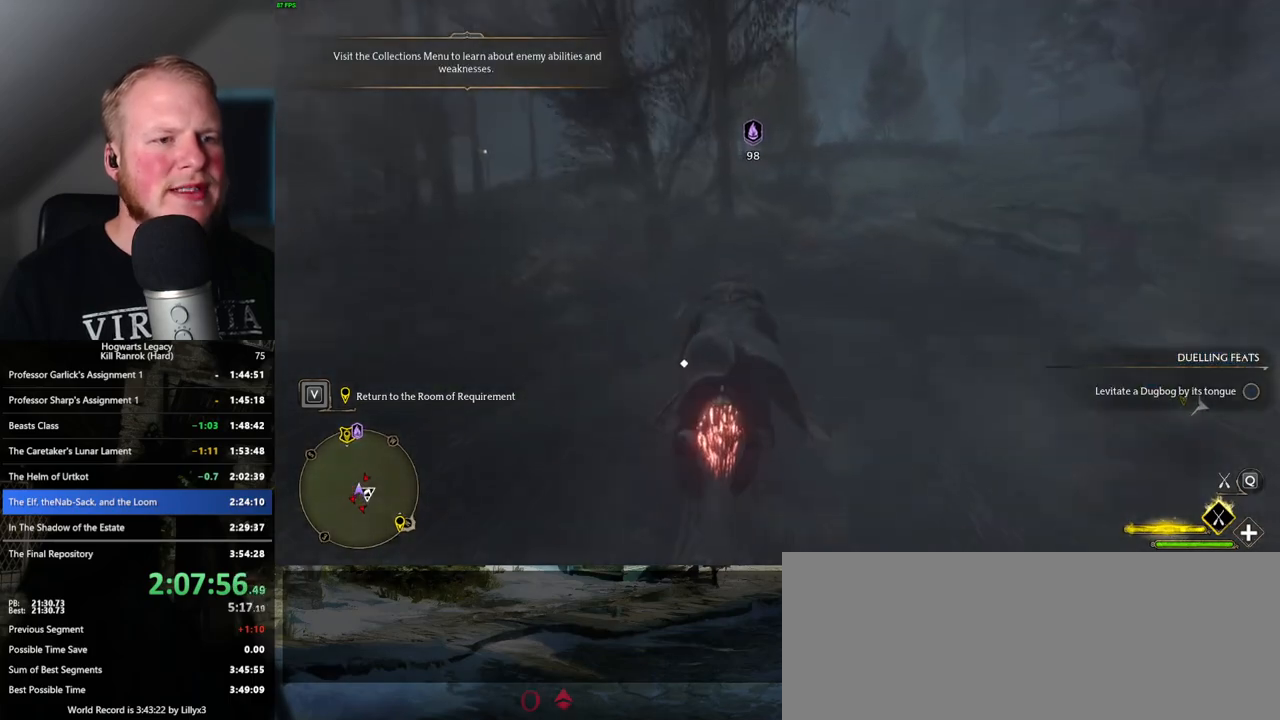
{"keys": ["w"], "mouse": ["left"], "events": [[34, "space", "down"], [167, "space", "up"], [300, "space", "down"], [384, "space", "up"]]}
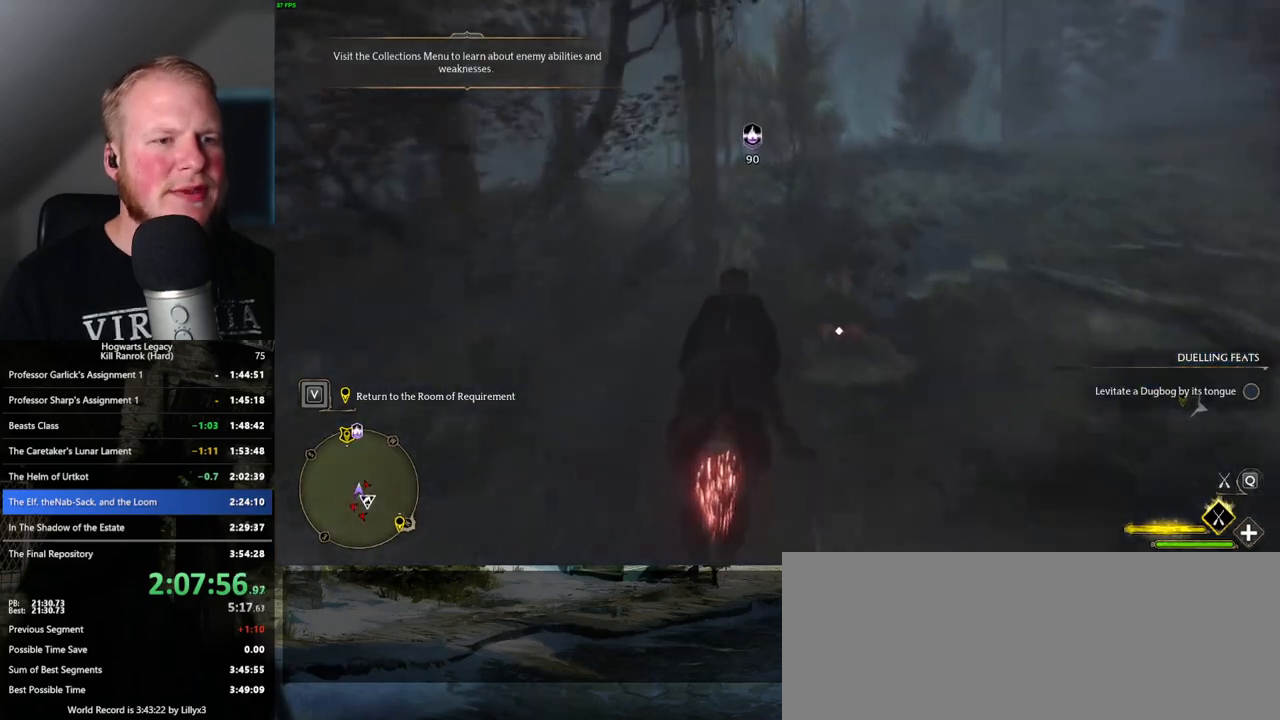
{"keys": ["a", "w"], "mouse": ["left"], "events": [[500, "a", "down"]]}
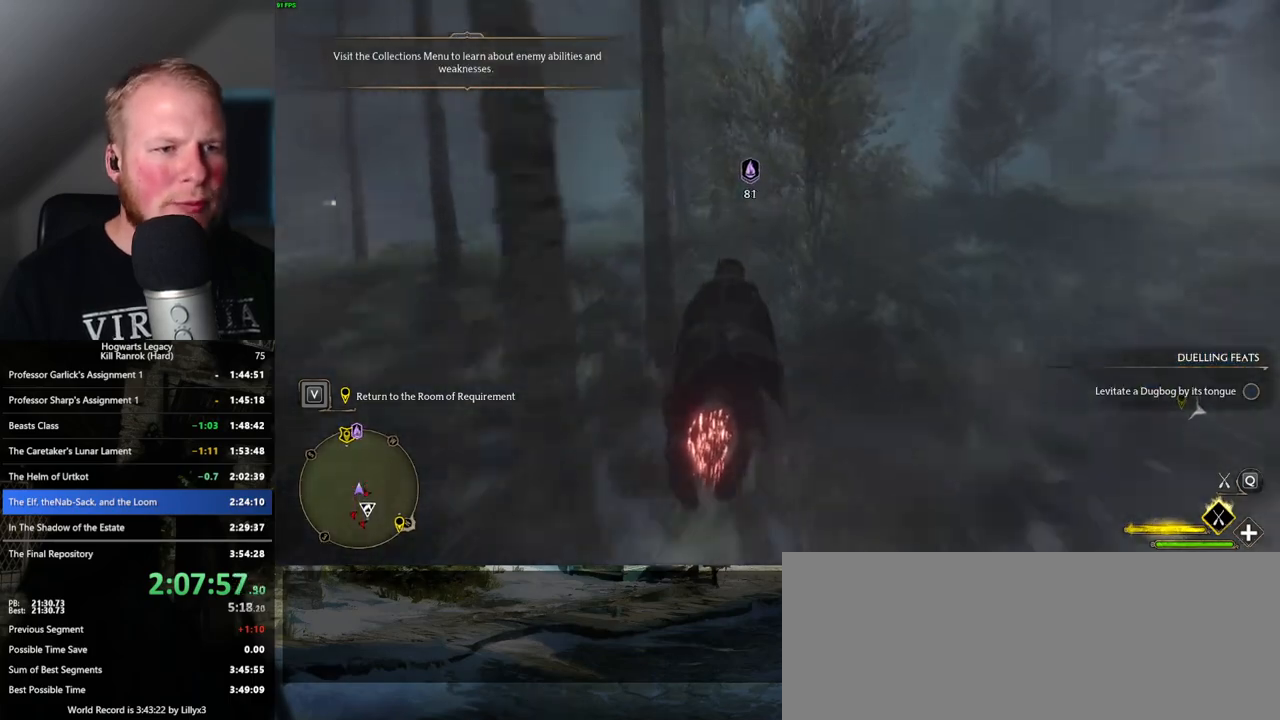
{"keys": ["w"], "mouse": ["left"], "events": [[67, "a", "up"]]}
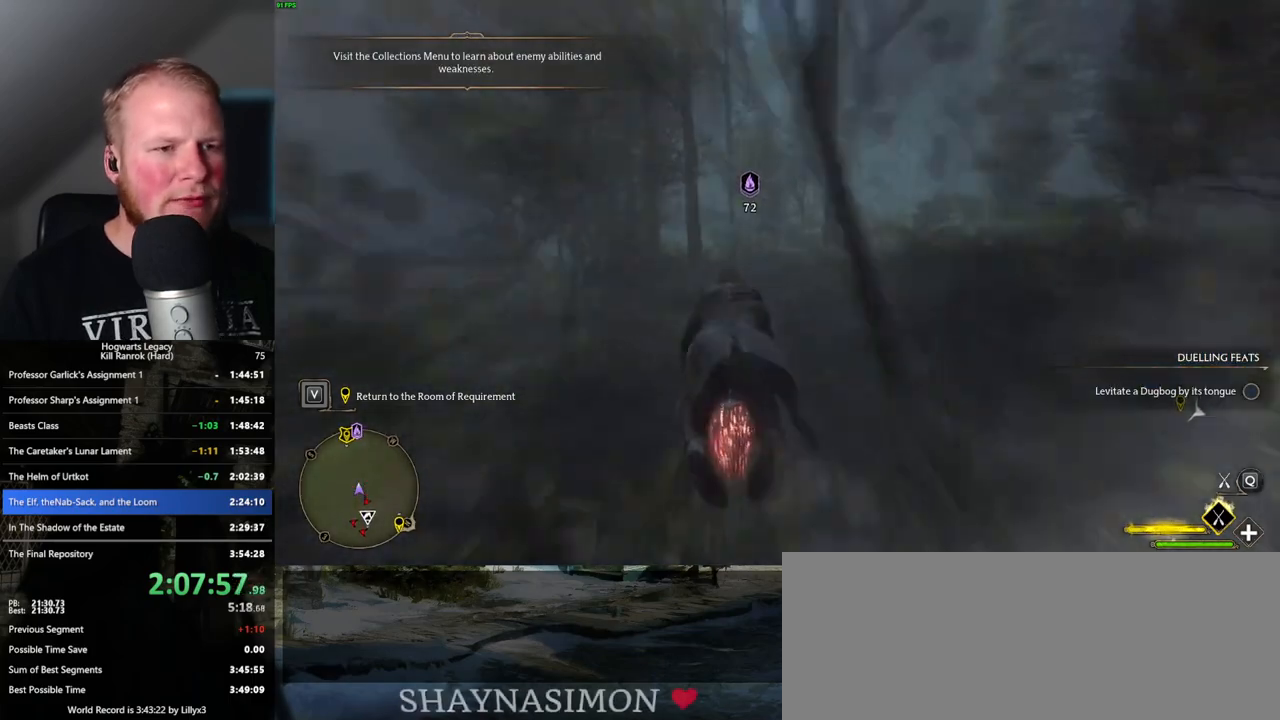
{"keys": ["w"], "mouse": ["left"], "events": []}
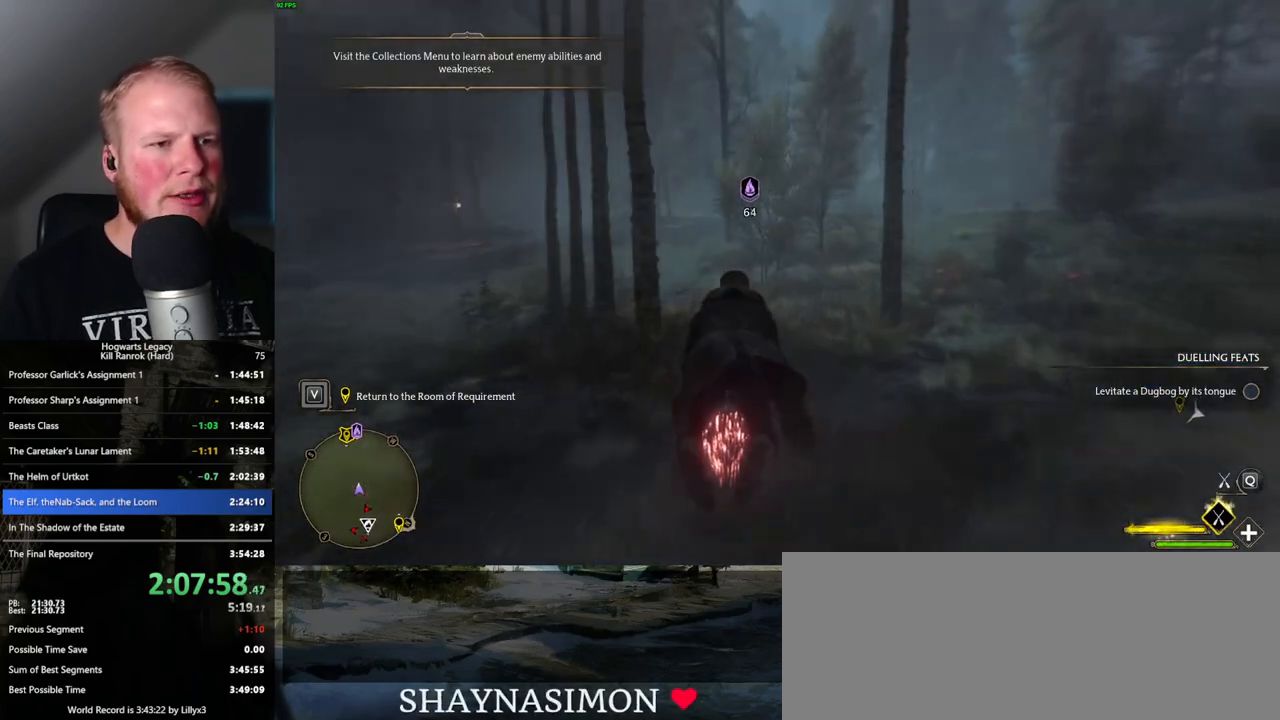
{"keys": ["w"], "mouse": ["left"], "events": []}
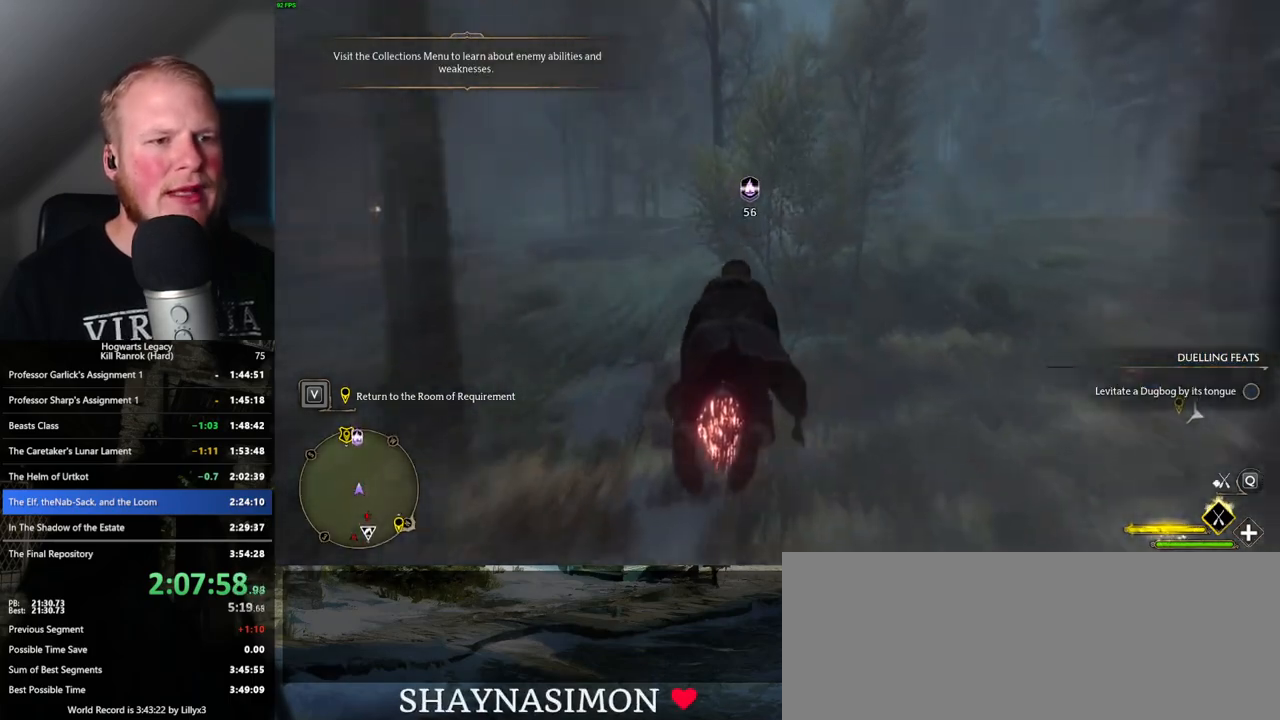
{"keys": ["w"], "mouse": ["left"], "events": [[67, "ctrl_l", "down"], [167, "ctrl_l", "up"]]}
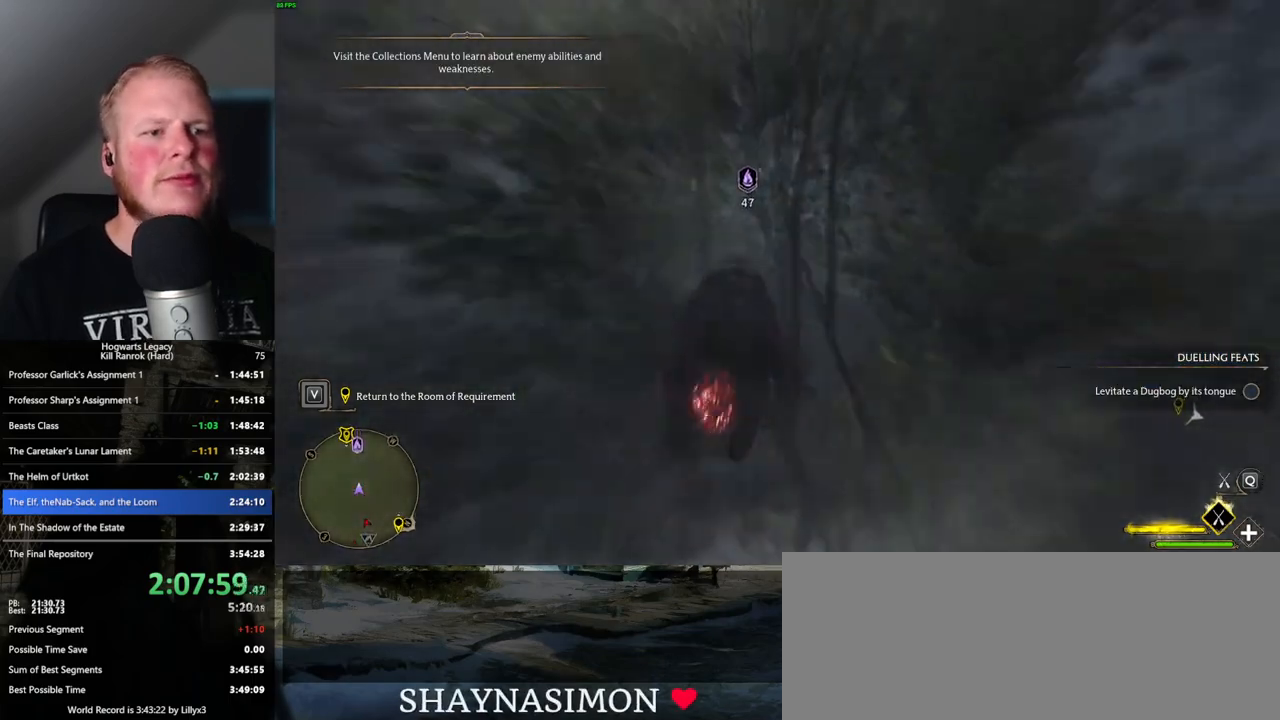
{"keys": ["w"], "mouse": ["left"], "events": [[17, "a", "down"], [84, "a", "up"]]}
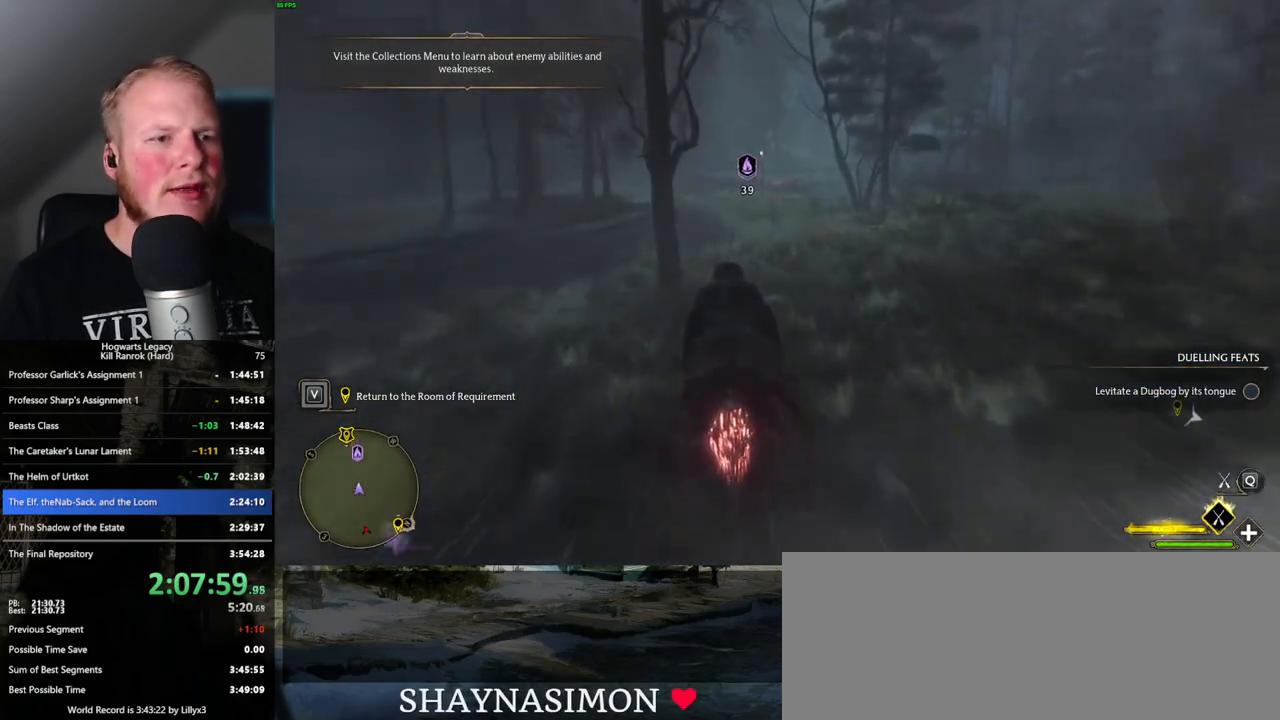
{"keys": ["w"], "mouse": ["left"], "events": []}
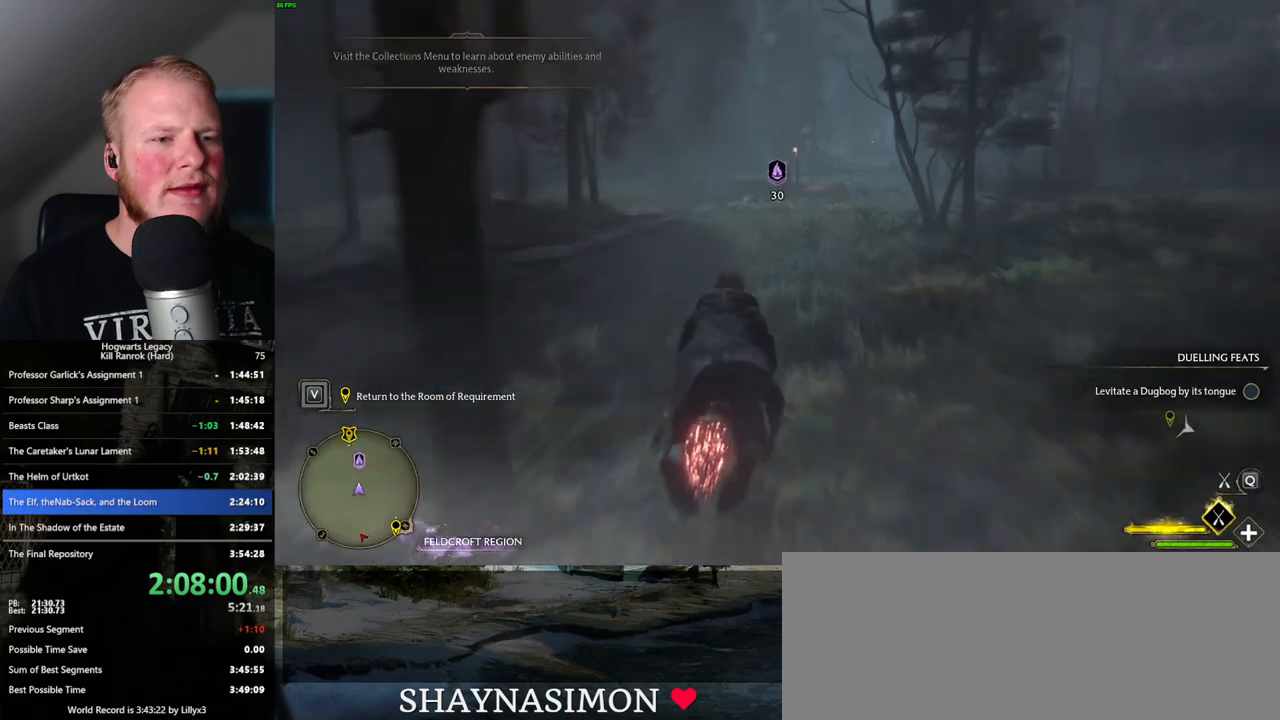
{"keys": ["w"], "mouse": ["left"], "events": []}
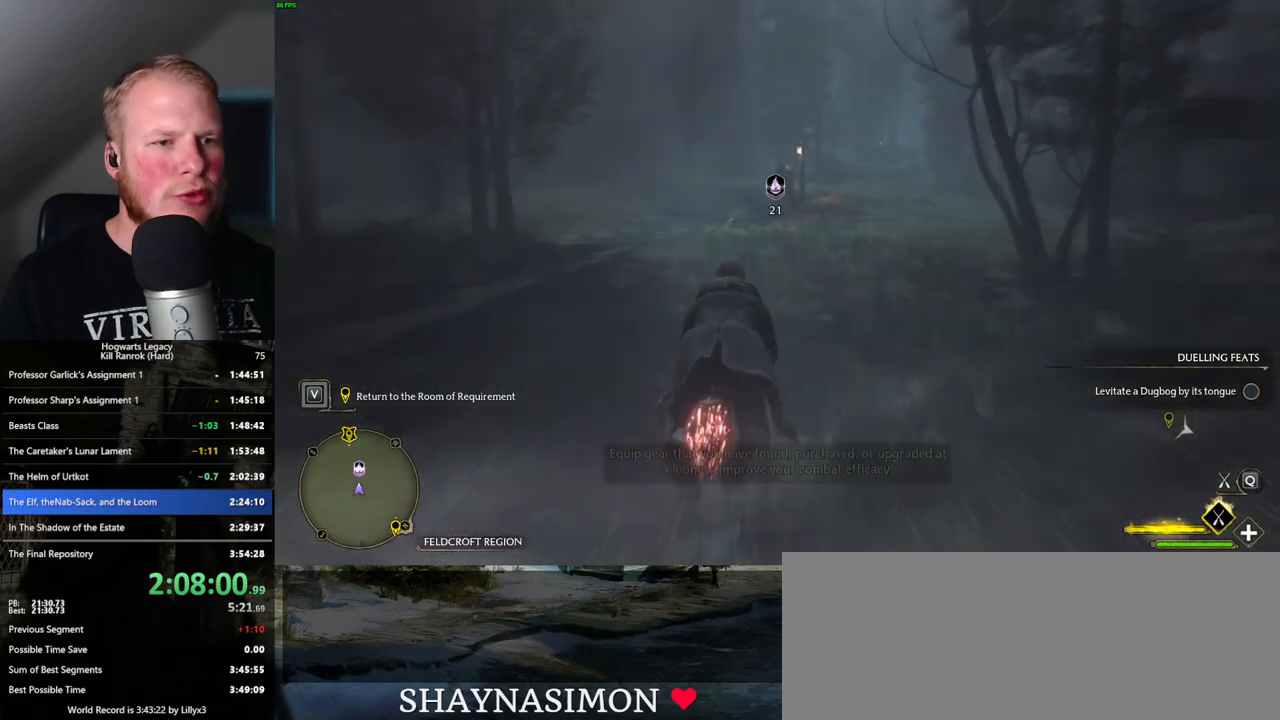
{"keys": ["w"], "mouse": ["left"], "events": [[134, "a", "down"], [184, "a", "up"]]}
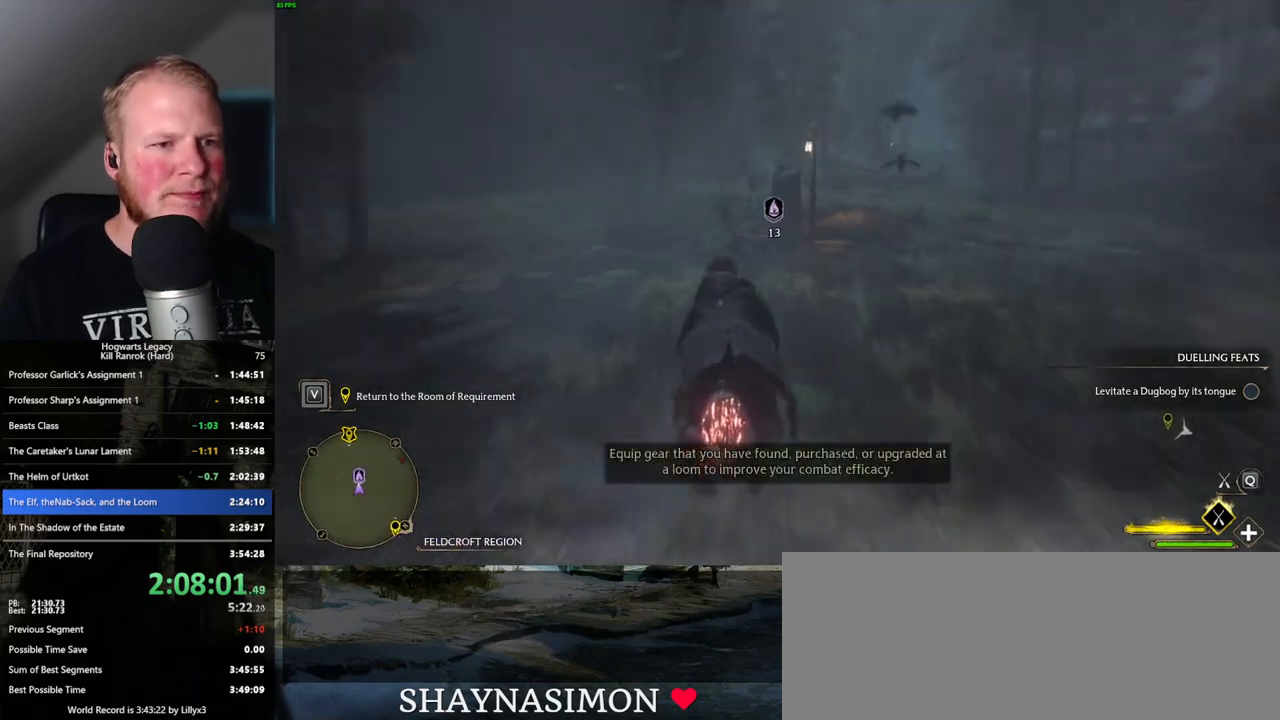
{"keys": ["w"], "mouse": ["left"], "events": []}
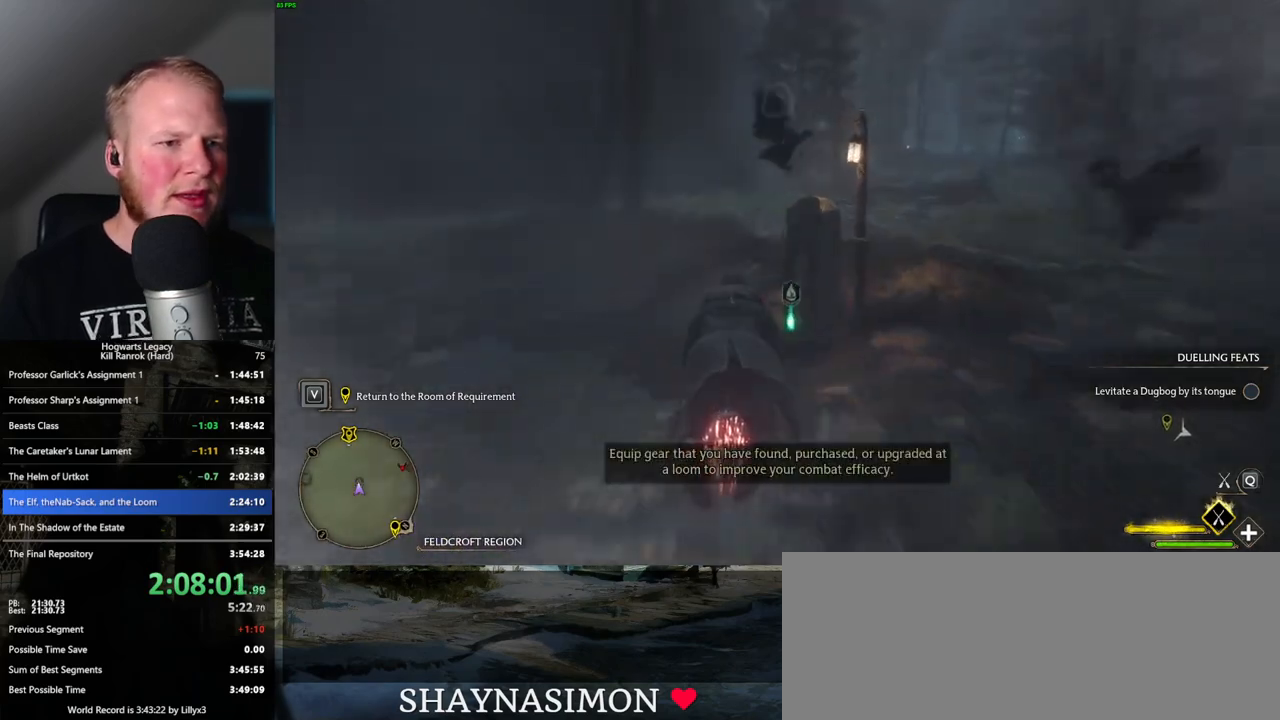
{"keys": ["w"], "mouse": ["left"], "events": []}
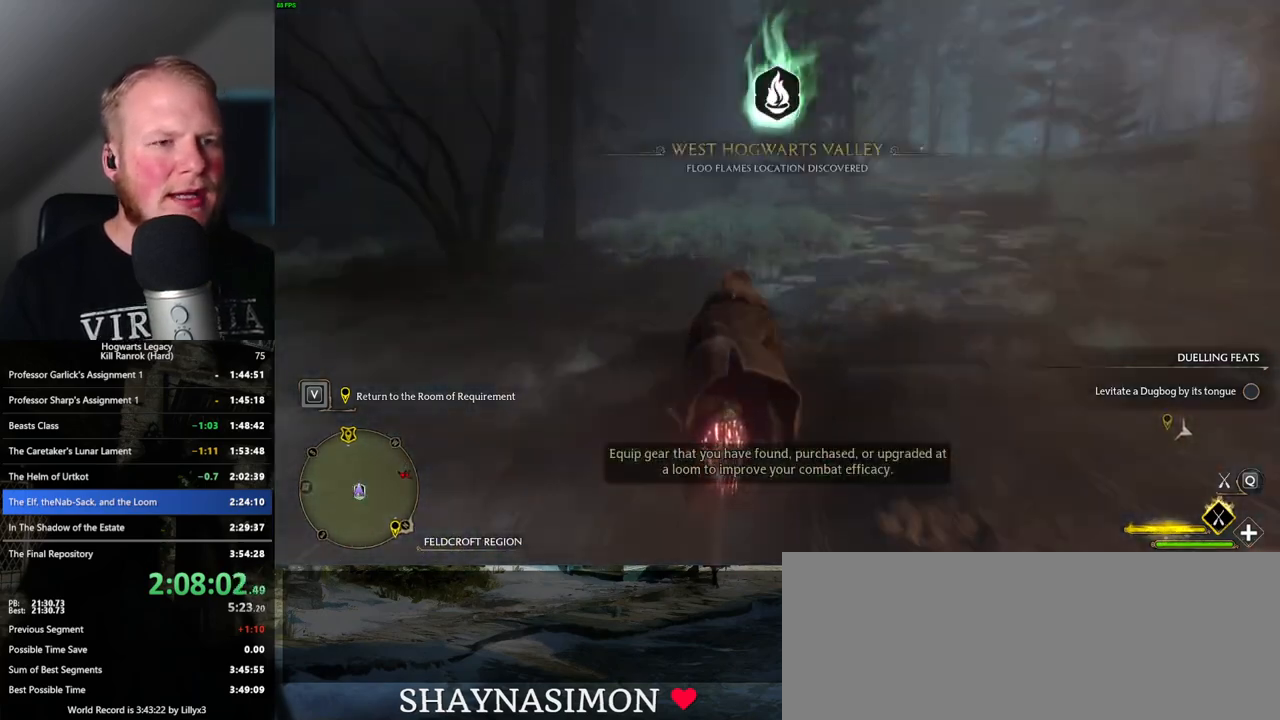
{"keys": ["w"], "mouse": ["left"], "events": []}
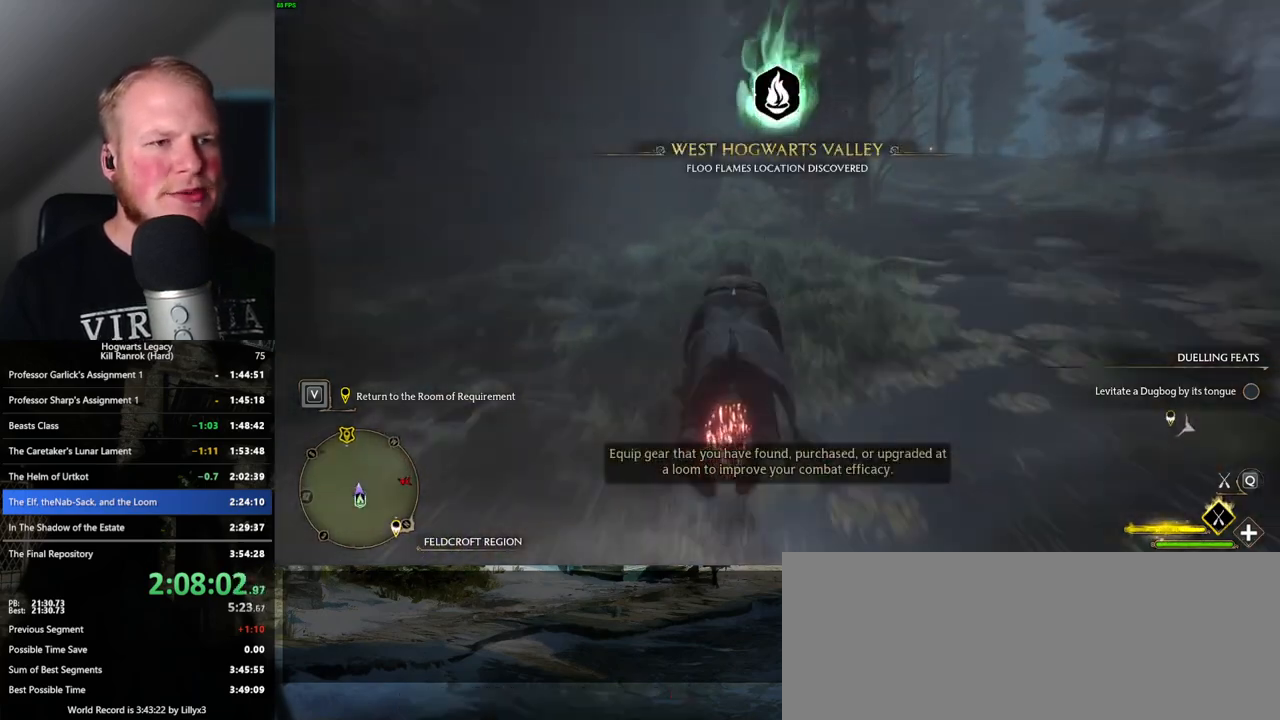
{"keys": ["w"], "mouse": ["left"], "events": []}
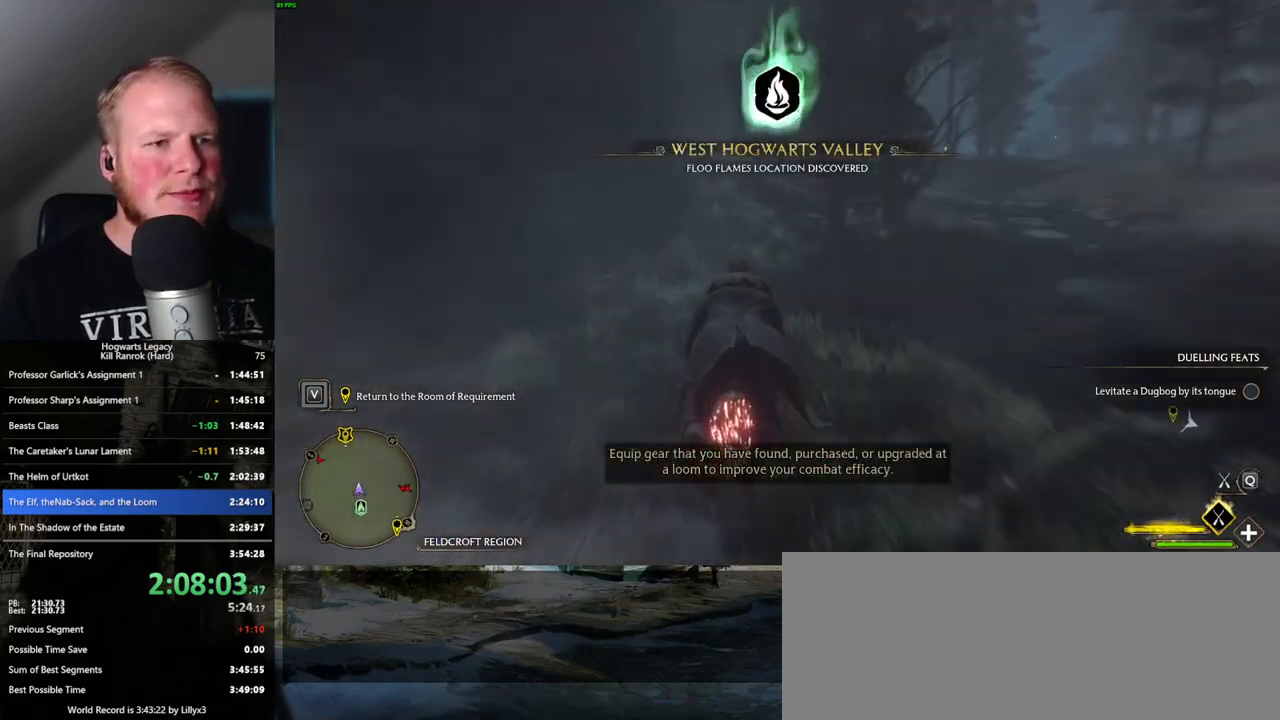
{"keys": ["space", "w"], "mouse": ["left"], "events": [[267, "space", "down"], [367, "space", "up"], [467, "space", "down"]]}
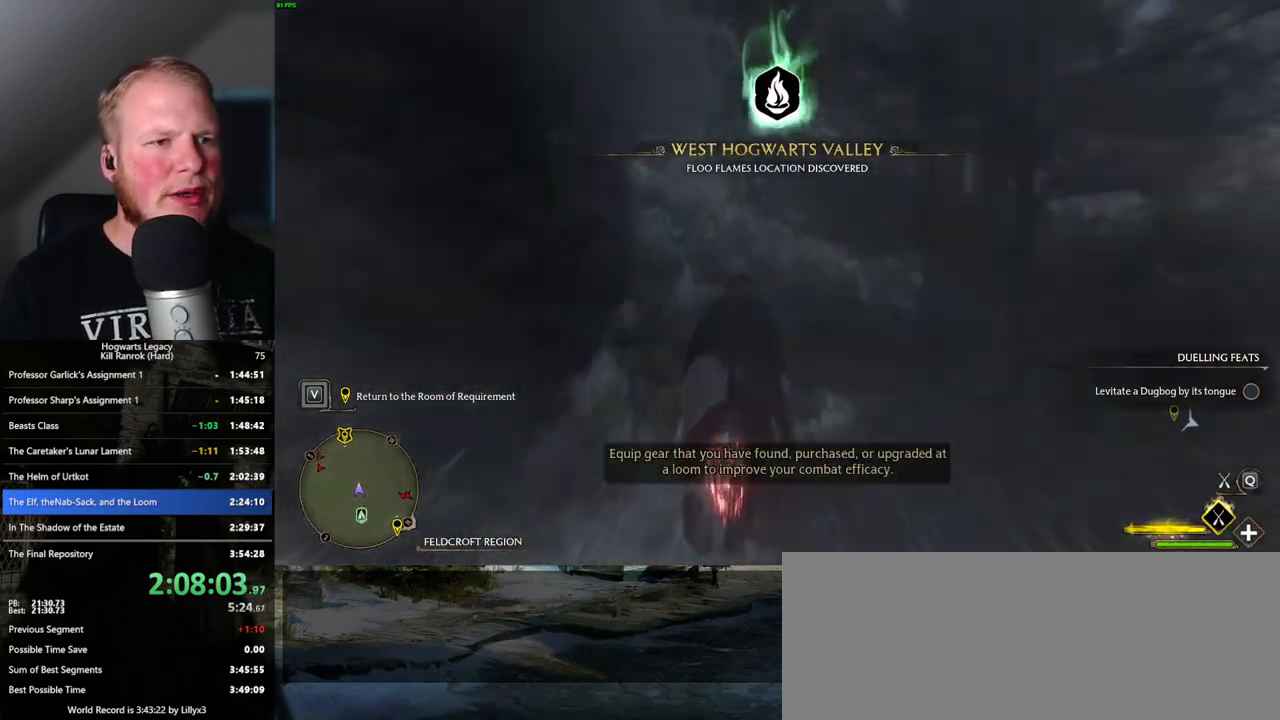
{"keys": ["w"], "mouse": ["left"], "events": [[84, "space", "up"]]}
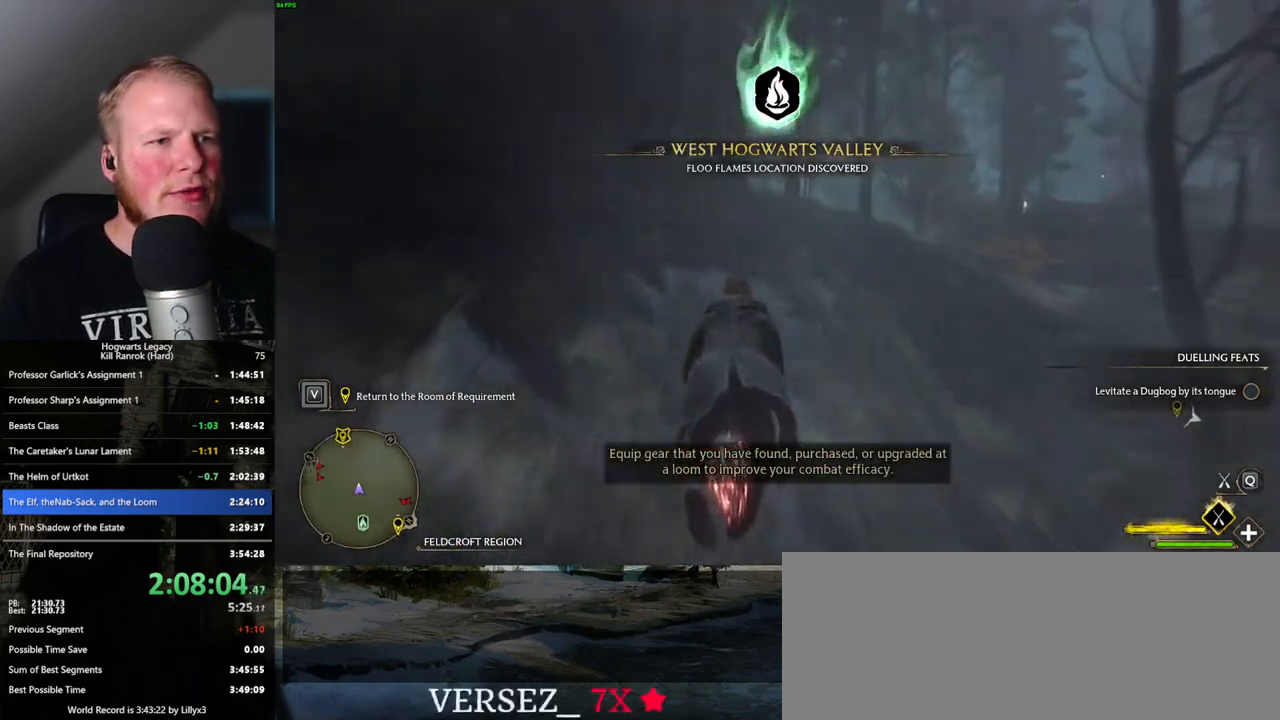
{"keys": ["w"], "mouse": ["left"], "events": [[17, "space", "down"], [350, "space", "up"]]}
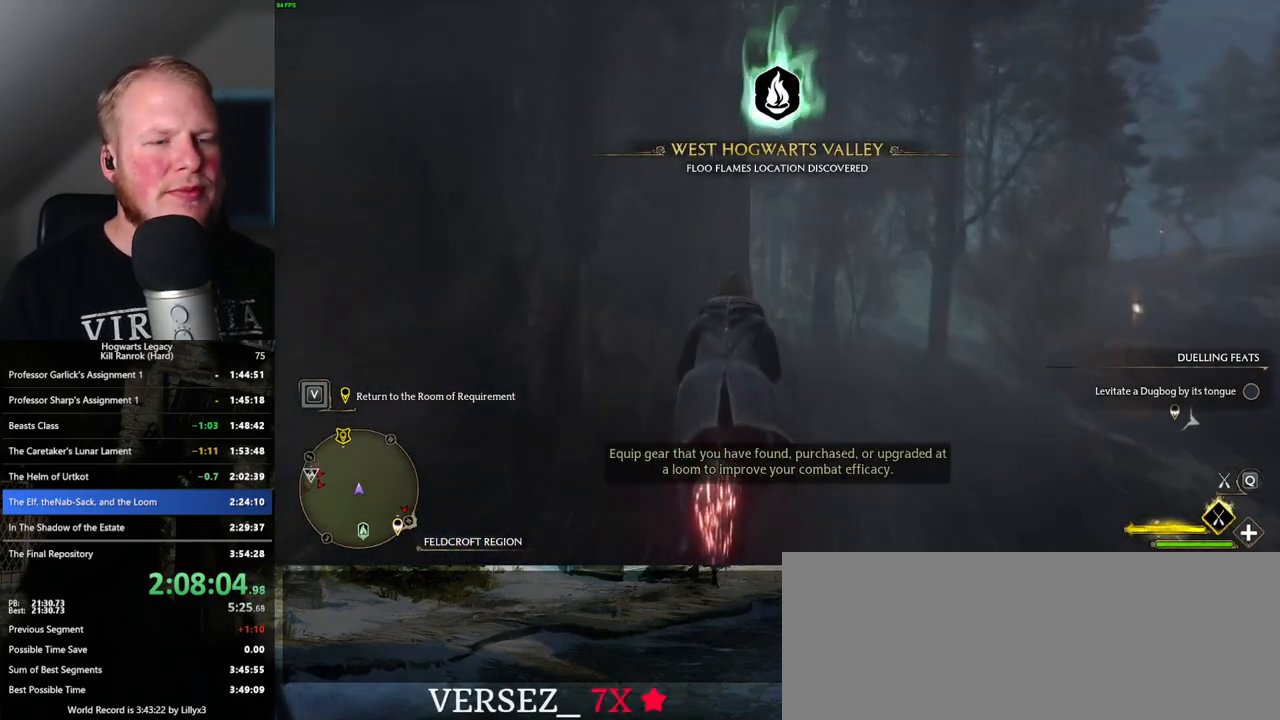
{"keys": ["a", "w"], "mouse": ["left"], "events": [[117, "space", "down"], [267, "space", "up"], [467, "a", "down"]]}
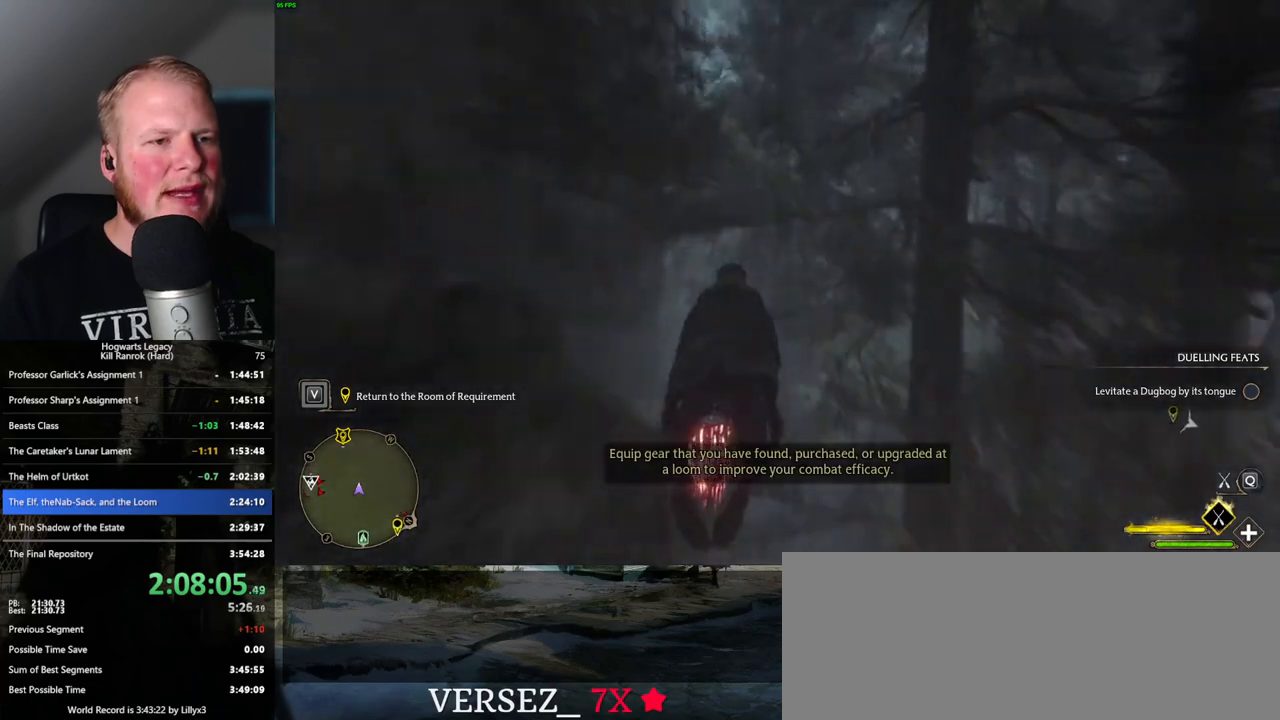
{"keys": ["w"], "mouse": ["left"], "events": [[100, "a", "up"], [384, "a", "down"], [484, "a", "up"]]}
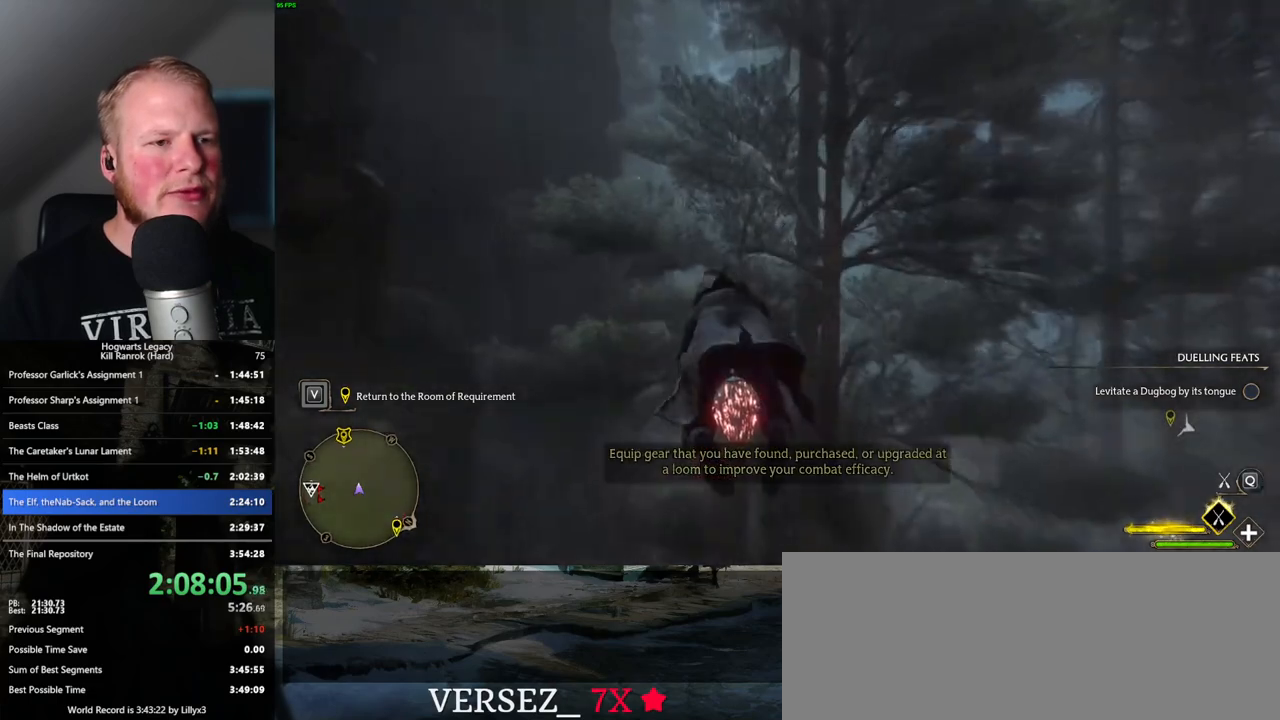
{"keys": ["w"], "mouse": ["left"], "events": [[84, "ctrl_l", "down"], [467, "ctrl_l", "up"]]}
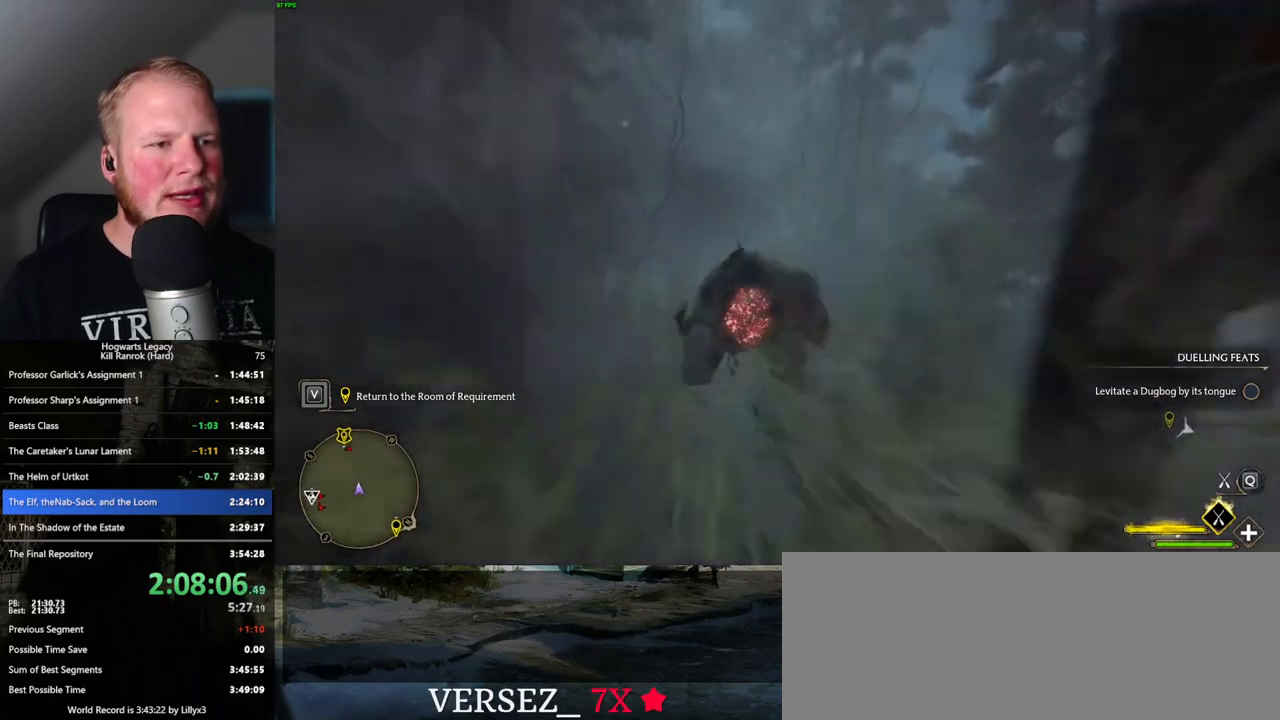
{"keys": ["w"], "mouse": ["left"], "events": []}
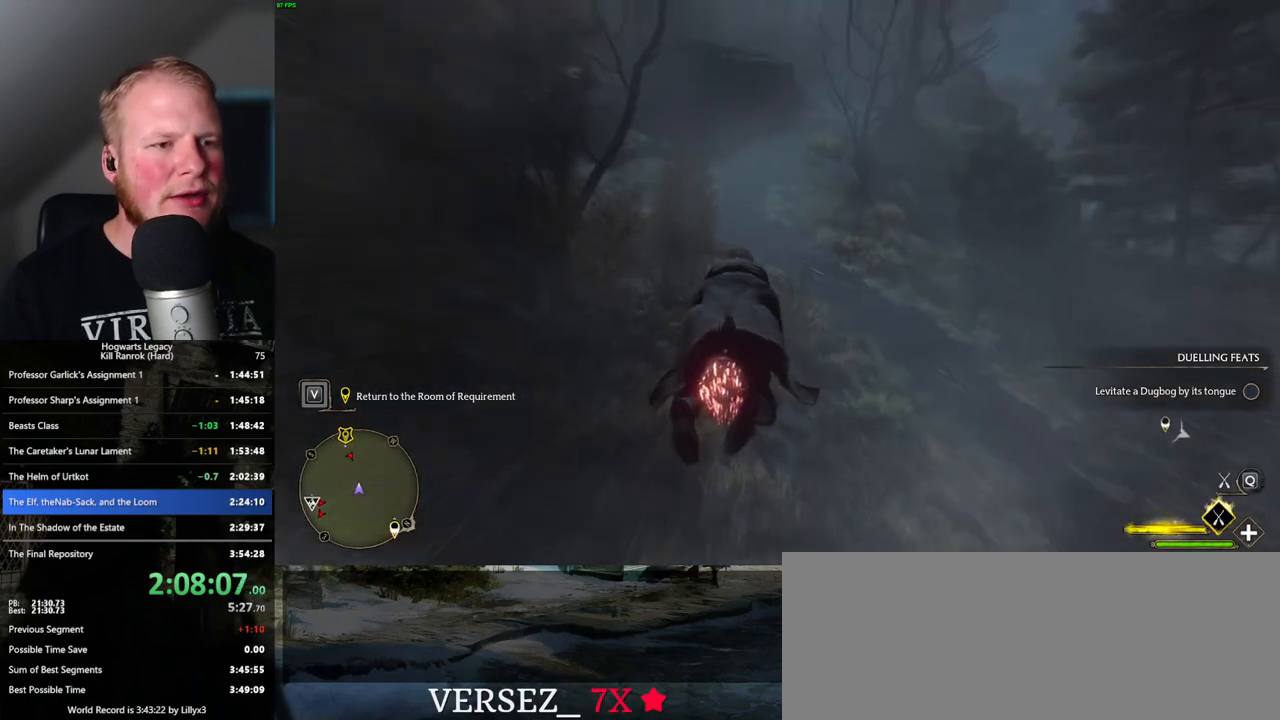
{"keys": ["w"], "mouse": ["left"], "events": [[84, "space", "down"], [417, "space", "up"]]}
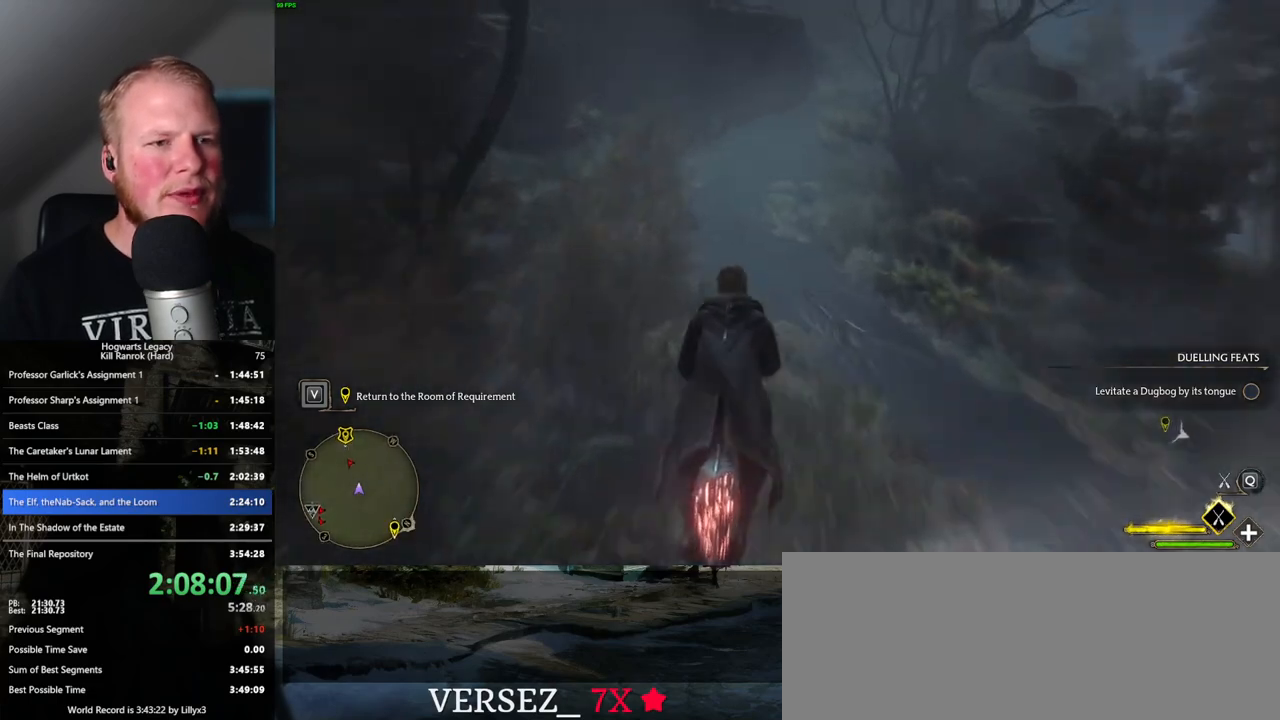
{"keys": ["space", "w"], "mouse": ["left"], "events": [[184, "space", "down"]]}
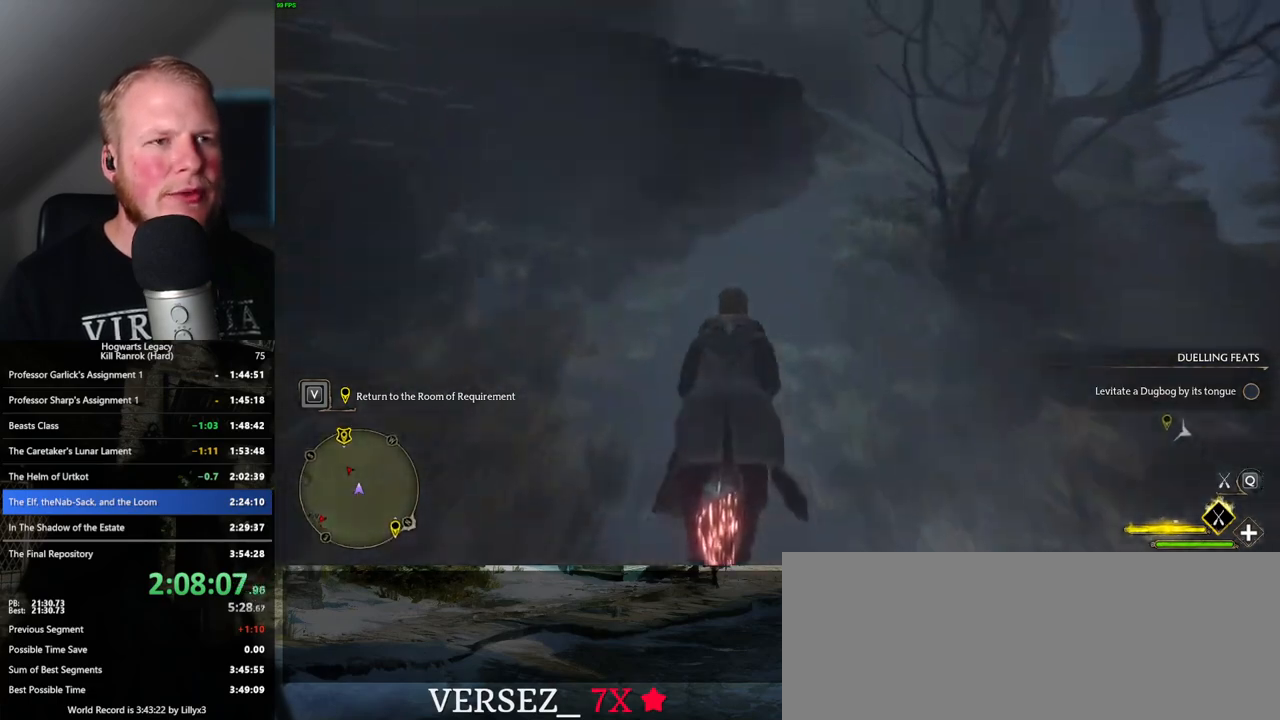
{"keys": ["a", "w"], "mouse": ["left"], "events": [[117, "space", "up"], [484, "a", "down"]]}